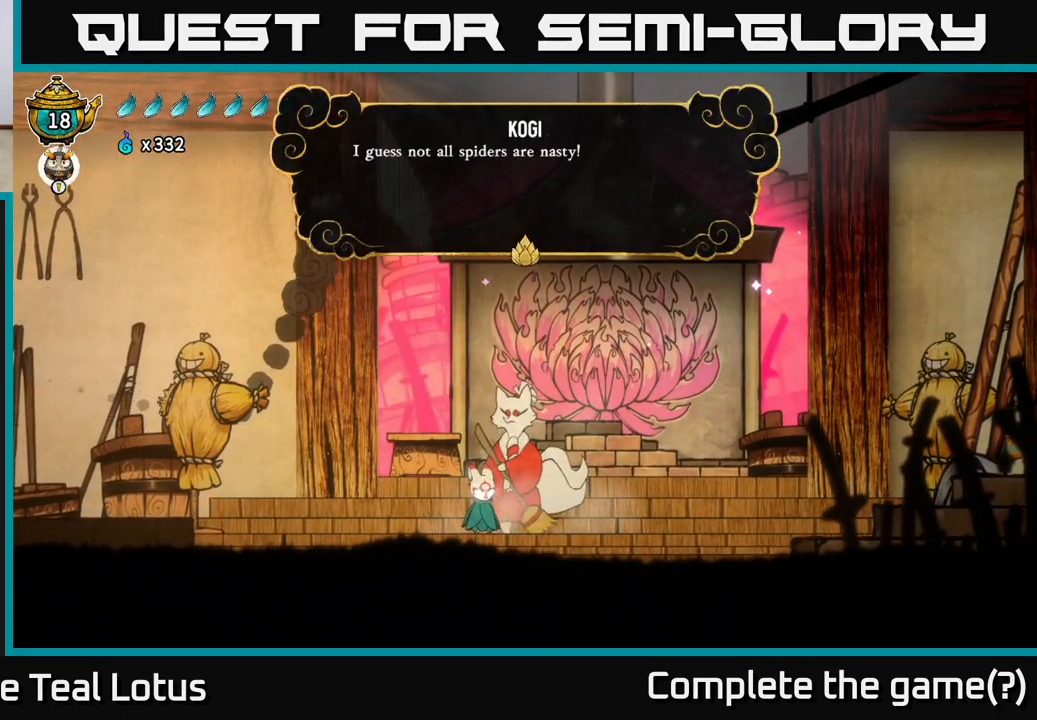
Gameplay with a controller (Xbox layout); each line is a JSON object with the inputs held at the frame after it. "events" lists button and stick changes between this image and that frame as [ms after this image, input, new state], when the widget could be followed in between.
{"buttons": ["A"], "left_stick": "center", "right_stick": "center", "events": [[50, "A", "up"], [467, "A", "down"]]}
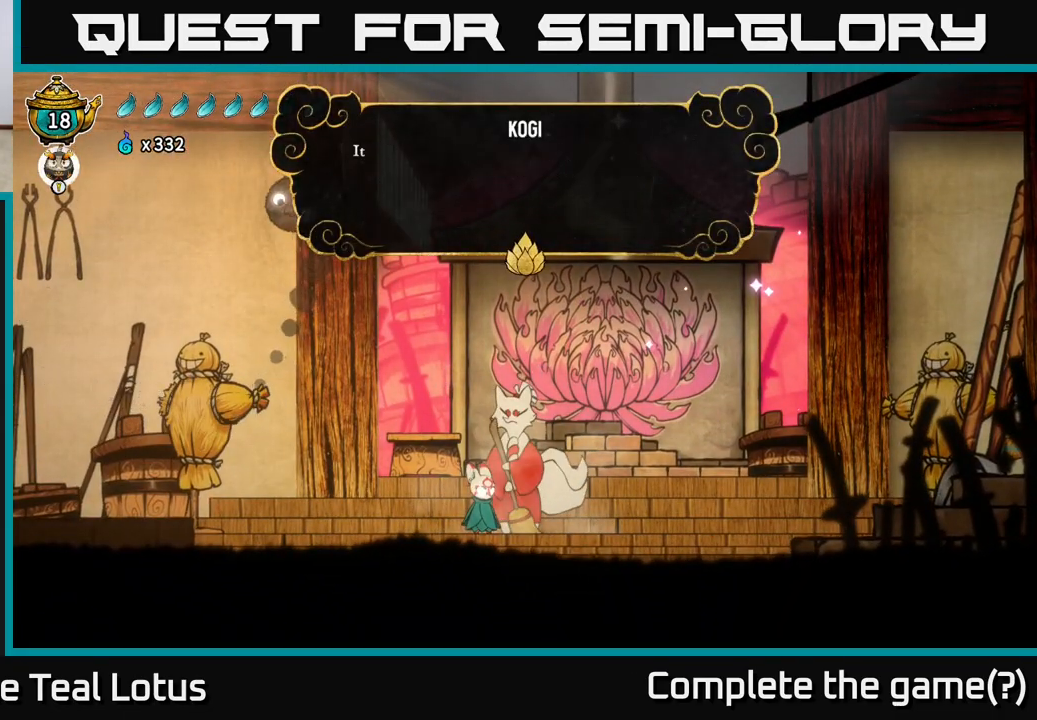
{"buttons": ["A"], "left_stick": "center", "right_stick": "center", "events": [[117, "A", "up"], [217, "left_stick", "right"], [350, "left_stick", "center"], [417, "A", "down"]]}
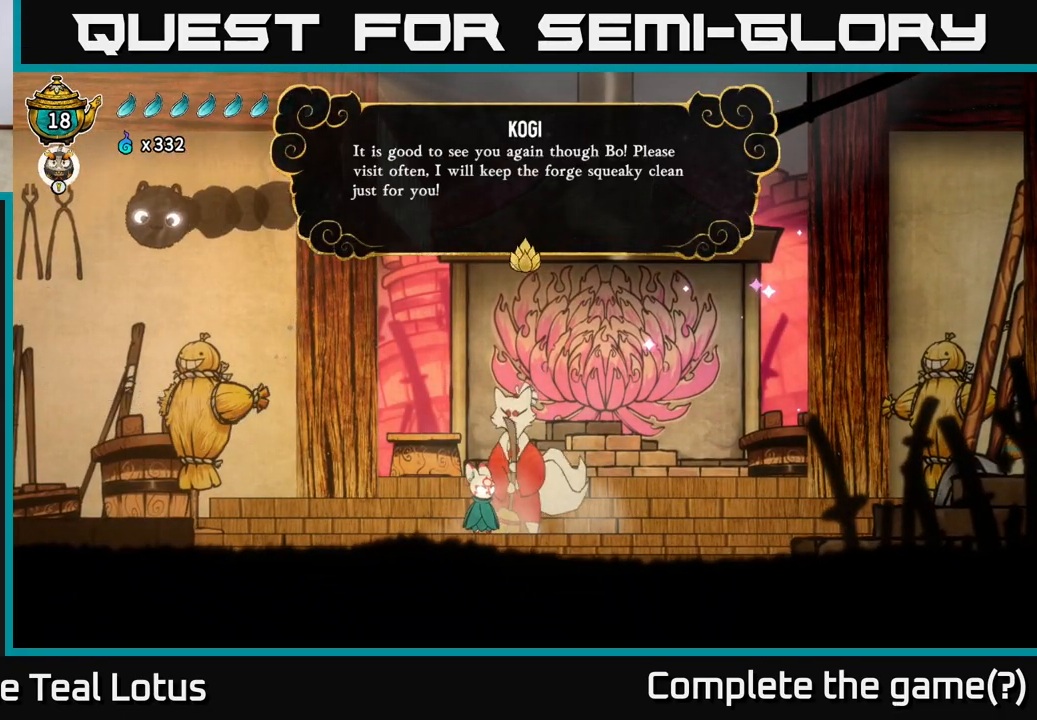
{"buttons": [], "left_stick": "center", "right_stick": "center", "events": [[83, "A", "up"]]}
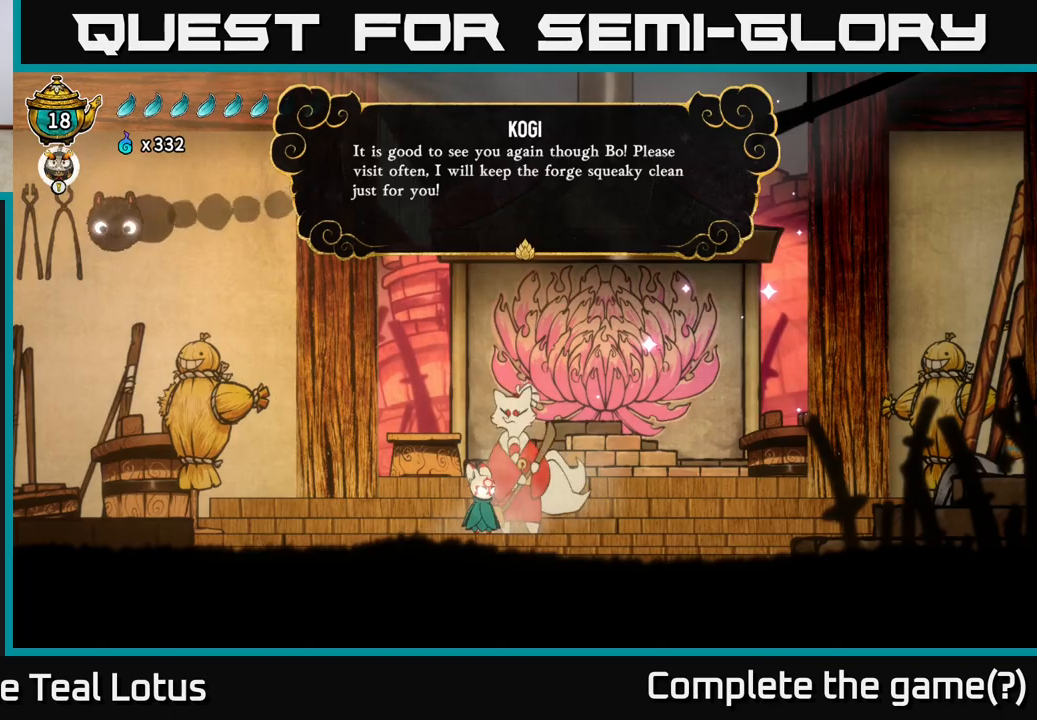
{"buttons": [], "left_stick": "center", "right_stick": "center", "events": []}
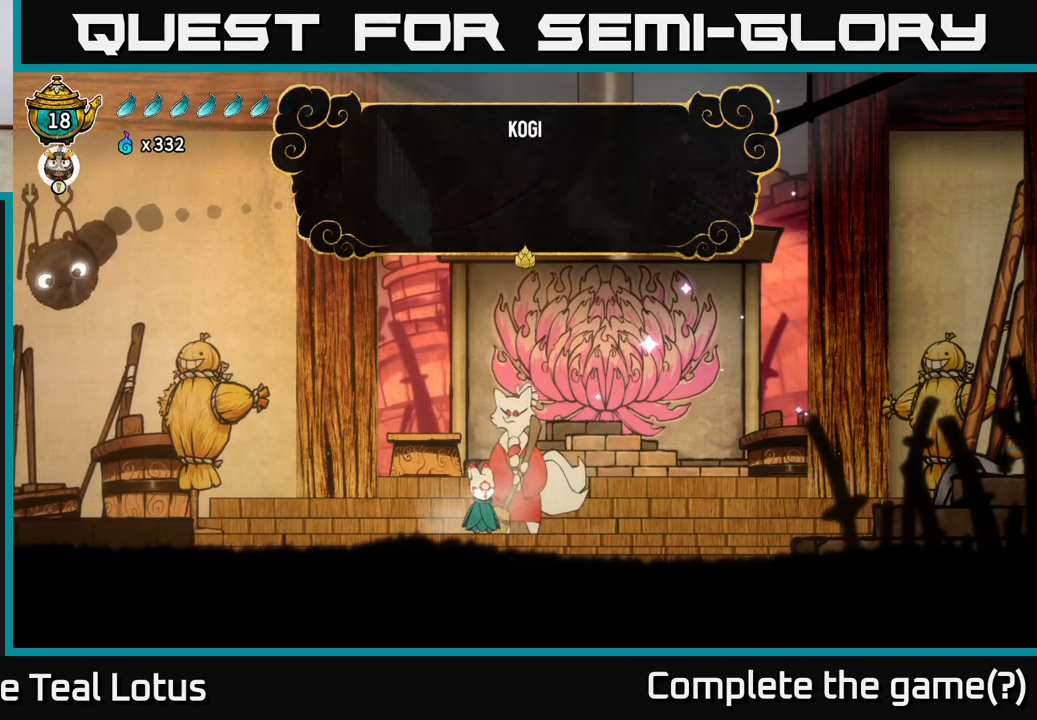
{"buttons": ["R2"], "left_stick": "right", "right_stick": "center", "events": [[33, "A", "down"], [183, "A", "up"], [250, "left_stick", "right"], [433, "R2", "down"]]}
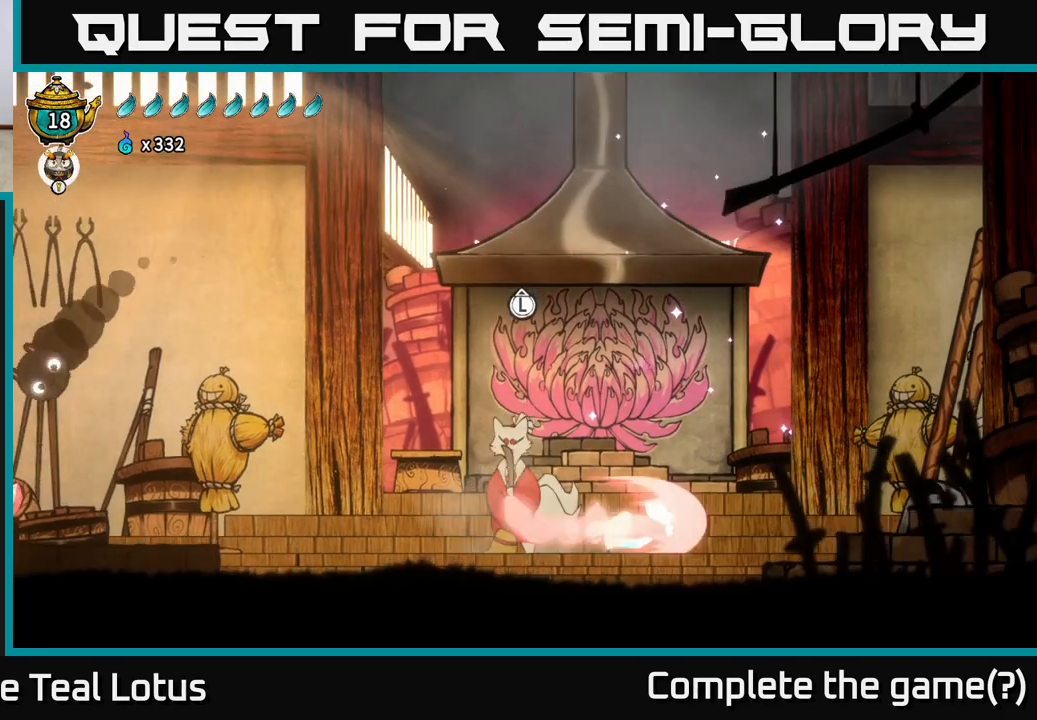
{"buttons": [], "left_stick": "center", "right_stick": "center", "events": [[67, "A", "down"], [100, "X", "down"], [183, "A", "up"], [217, "R2", "up"], [250, "X", "up"], [367, "left_stick", "center"]]}
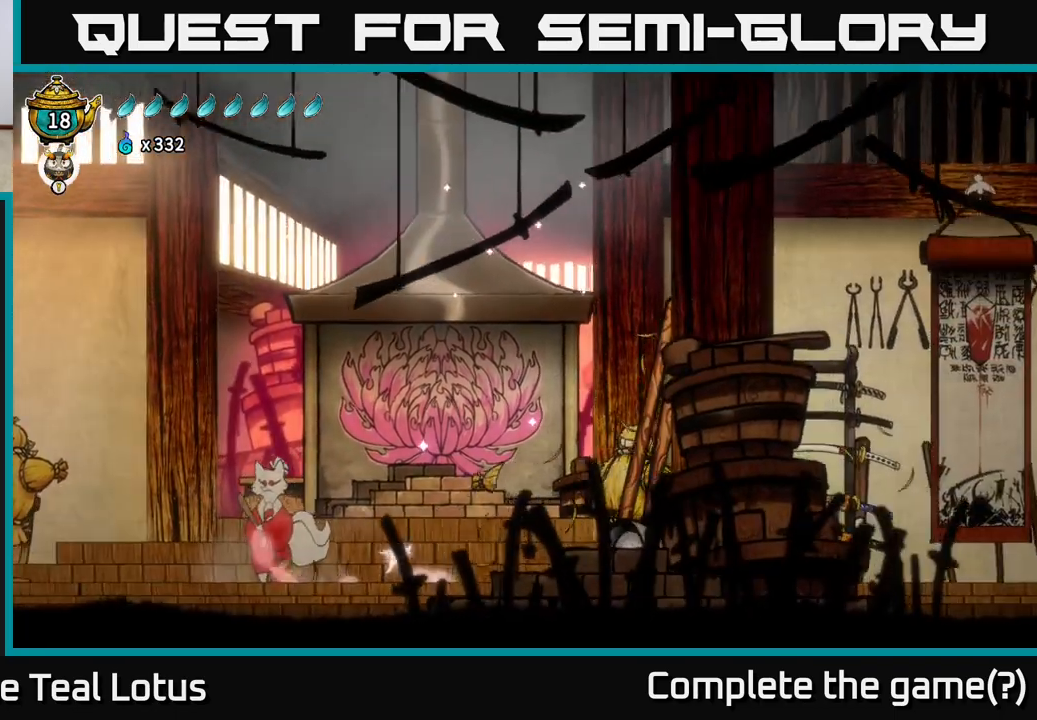
{"buttons": [], "left_stick": "center", "right_stick": "center", "events": [[250, "SELECT", "down"], [350, "SELECT", "up"]]}
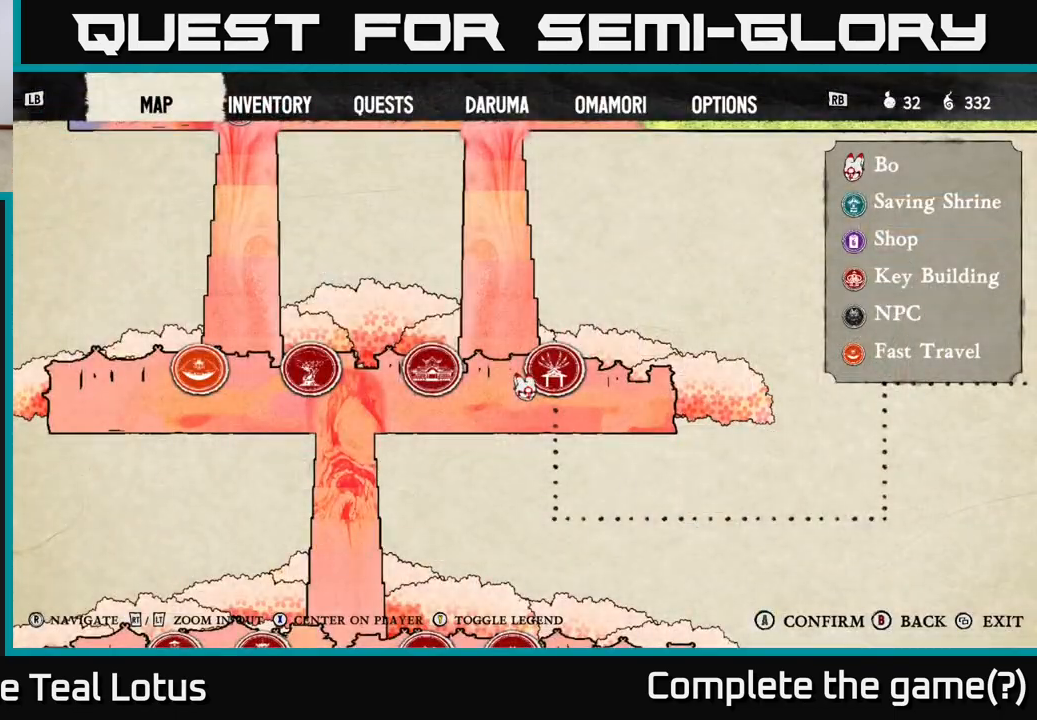
{"buttons": [], "left_stick": "center", "right_stick": "center", "events": [[383, "SELECT", "down"], [483, "SELECT", "up"]]}
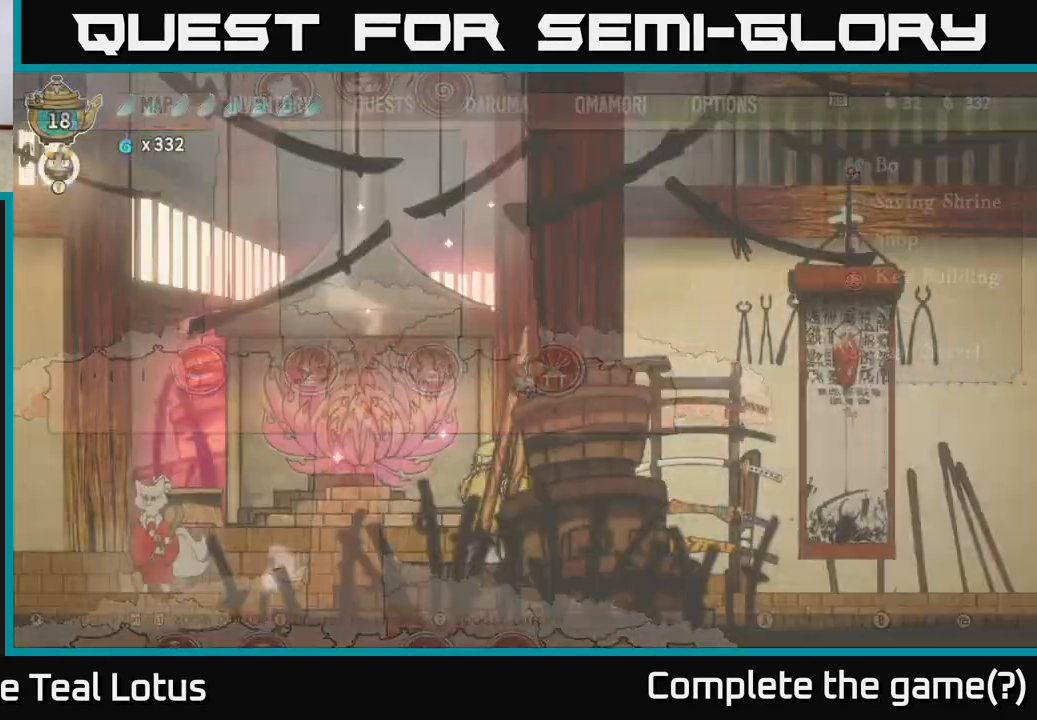
{"buttons": ["A", "R2"], "left_stick": "up-left", "right_stick": "center", "events": [[100, "left_stick", "left"], [317, "R2", "down"], [417, "left_stick", "up-left"], [450, "A", "down"]]}
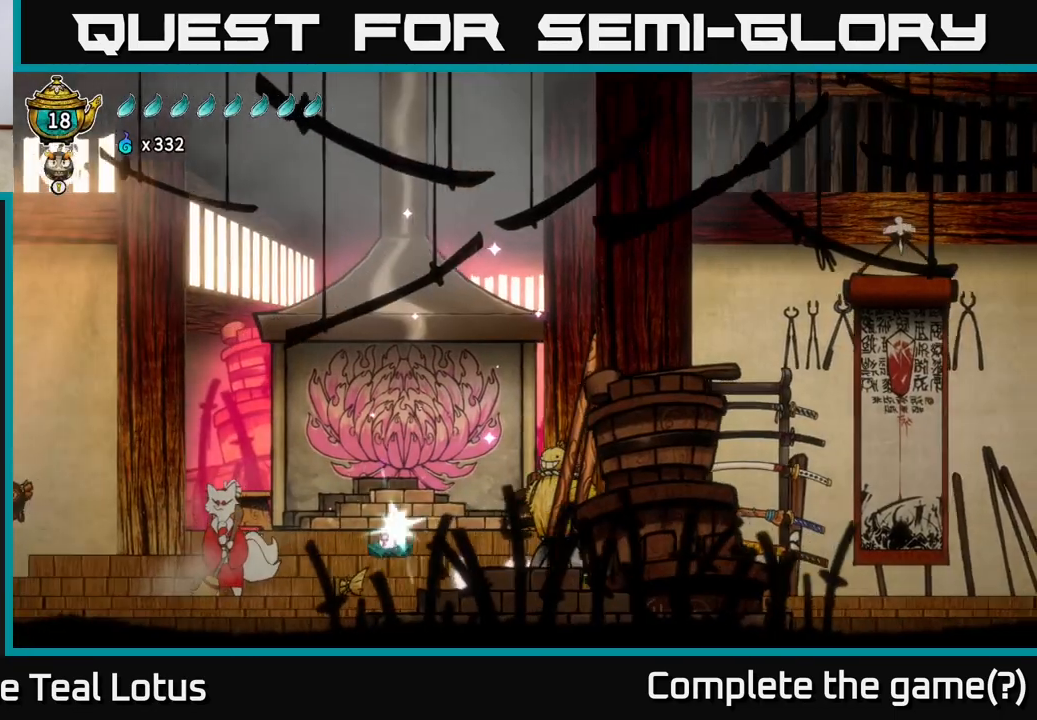
{"buttons": [], "left_stick": "up-left", "right_stick": "center", "events": [[150, "A", "up"], [167, "R2", "up"]]}
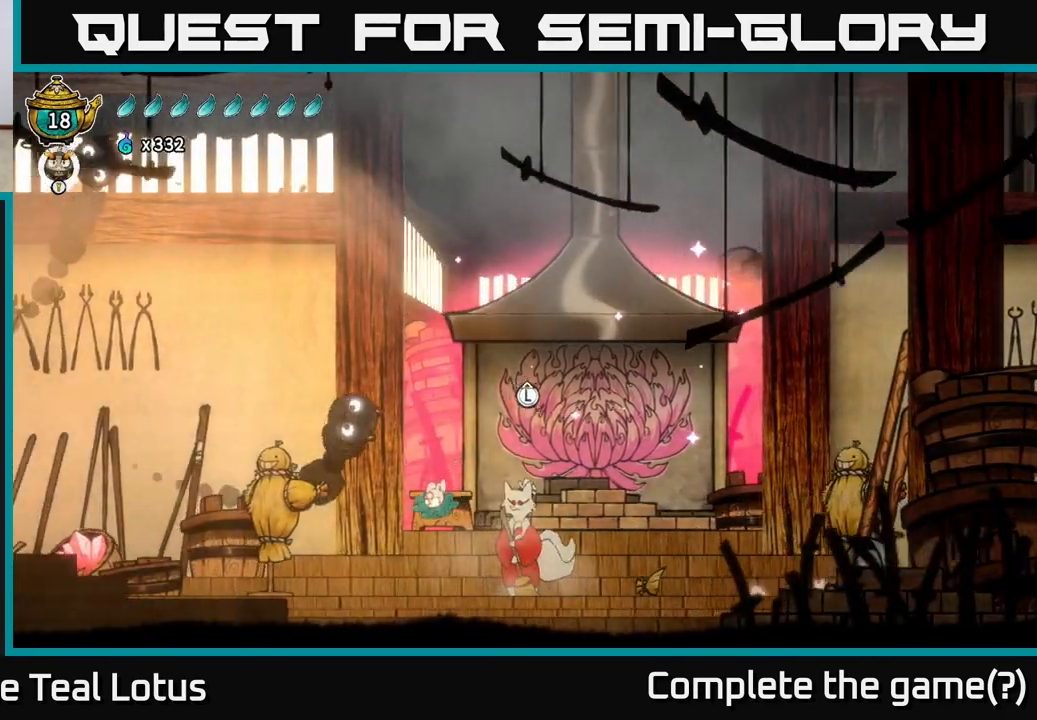
{"buttons": ["A", "R2"], "left_stick": "up-left", "right_stick": "center", "events": [[317, "R2", "down"], [383, "A", "down"]]}
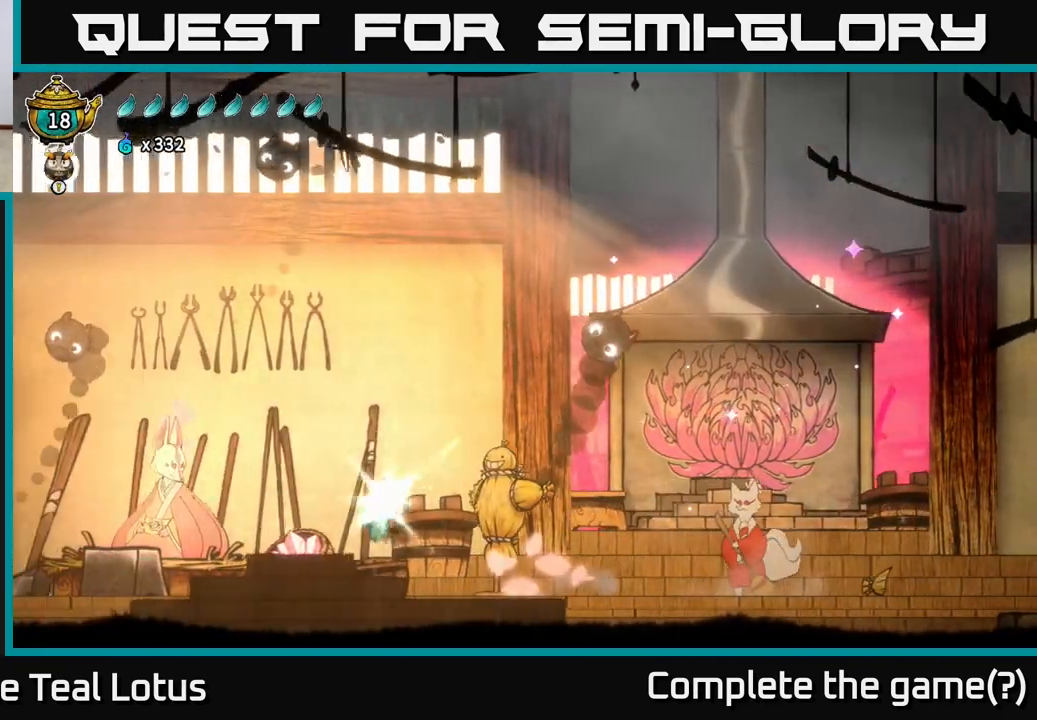
{"buttons": [], "left_stick": "up-left", "right_stick": "center", "events": [[283, "A", "up"], [300, "R2", "up"]]}
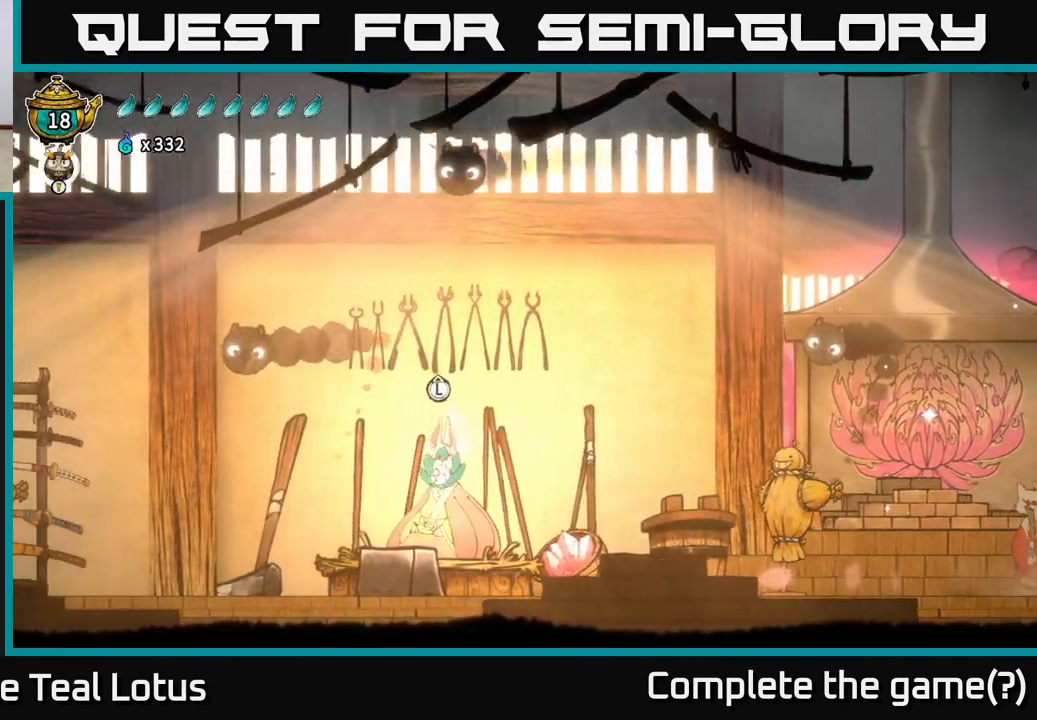
{"buttons": ["R2"], "left_stick": "up-left", "right_stick": "center", "events": [[417, "R2", "down"]]}
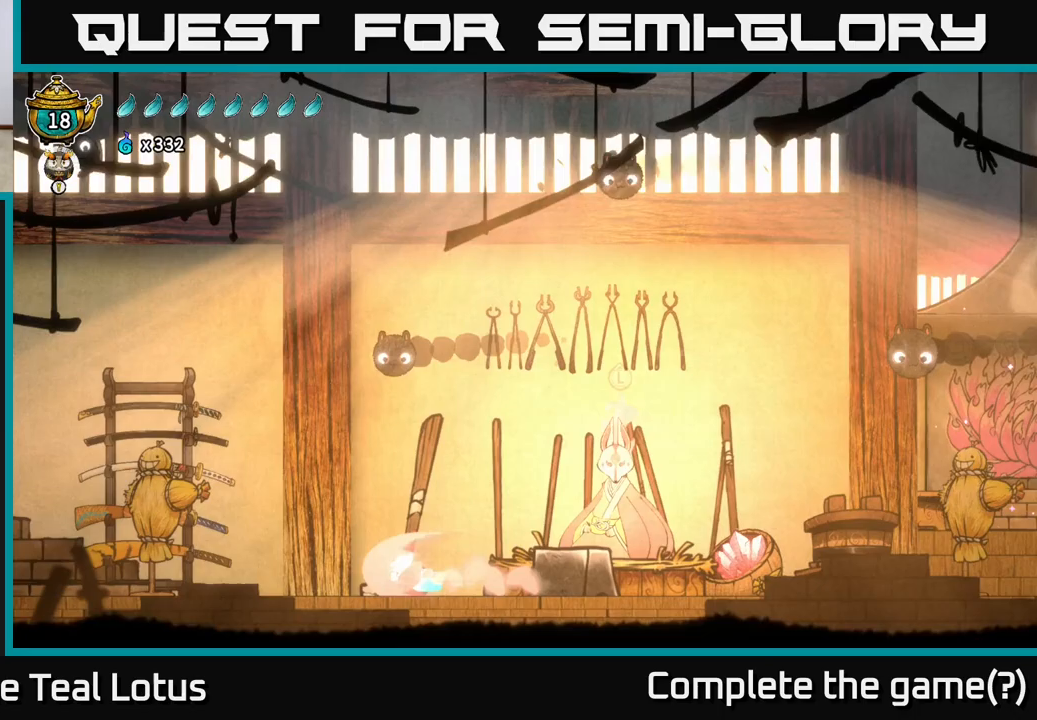
{"buttons": [], "left_stick": "up-left", "right_stick": "center", "events": [[17, "A", "down"], [417, "A", "up"], [450, "R2", "up"]]}
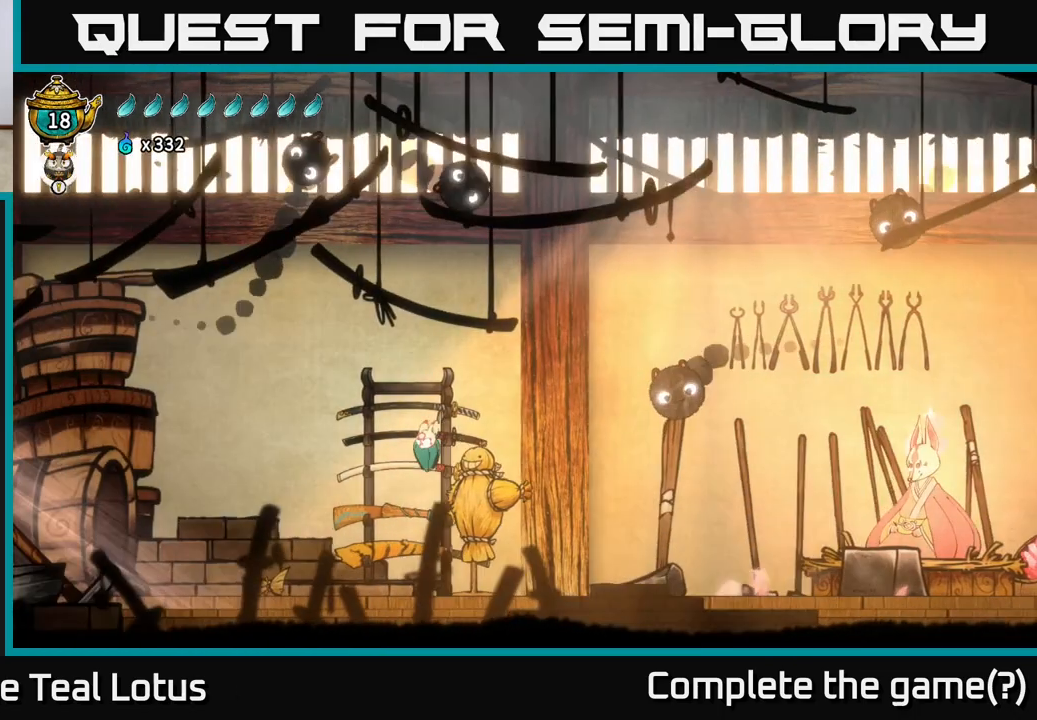
{"buttons": [], "left_stick": "up-left", "right_stick": "center", "events": []}
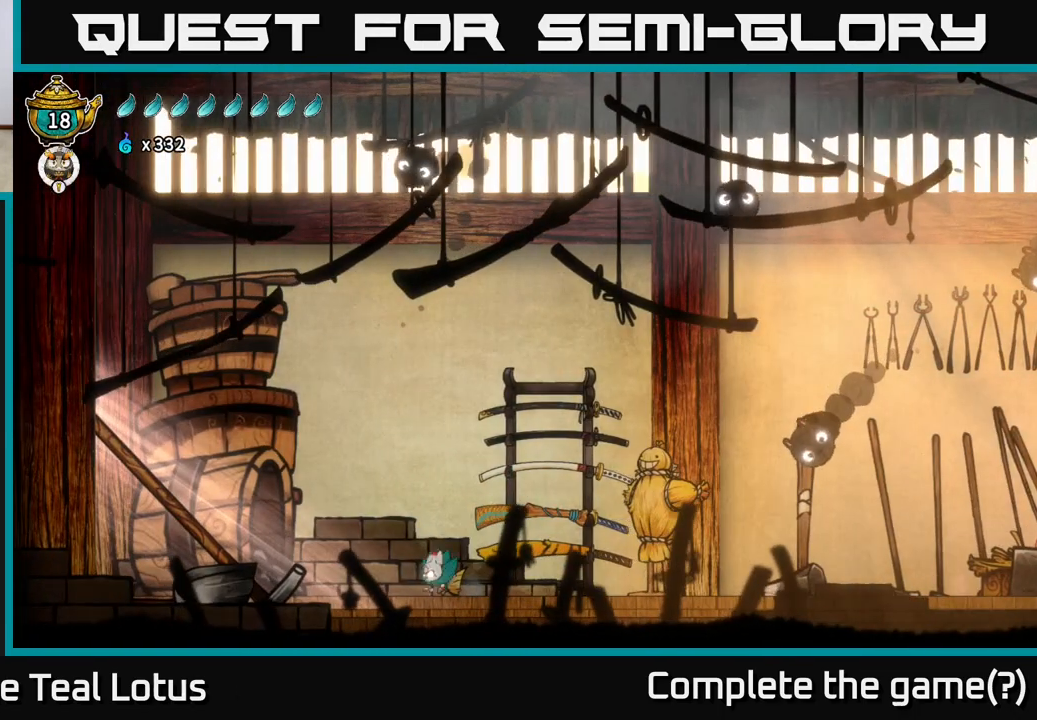
{"buttons": [], "left_stick": "up-left", "right_stick": "center", "events": [[50, "R2", "down"], [433, "R2", "up"]]}
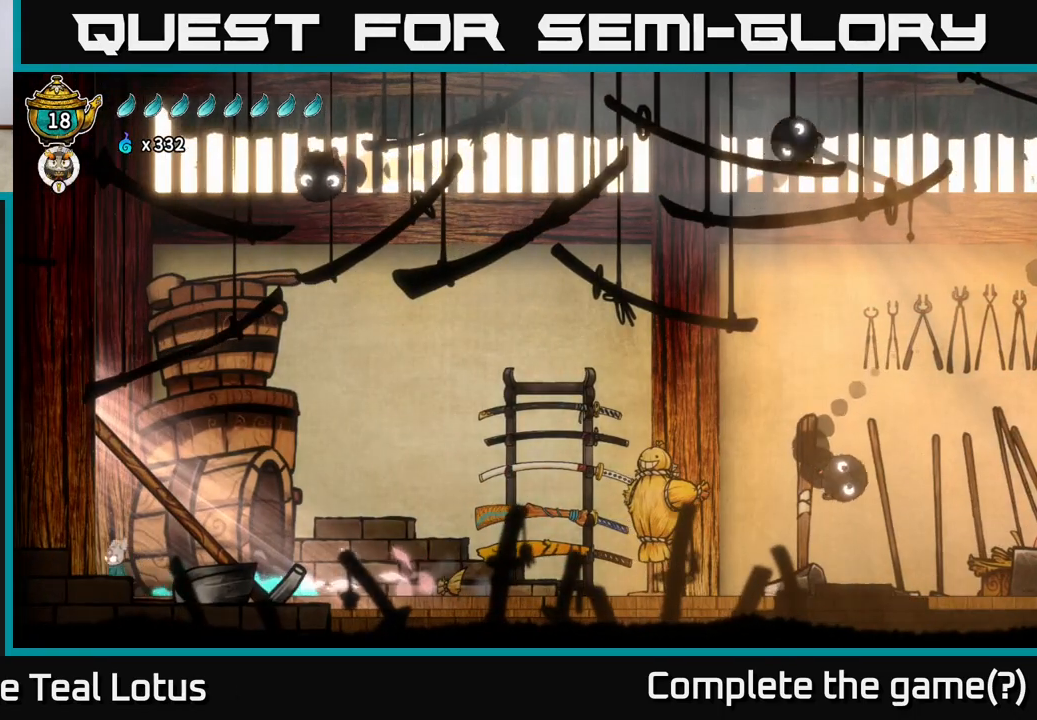
{"buttons": [], "left_stick": "up-left", "right_stick": "center", "events": []}
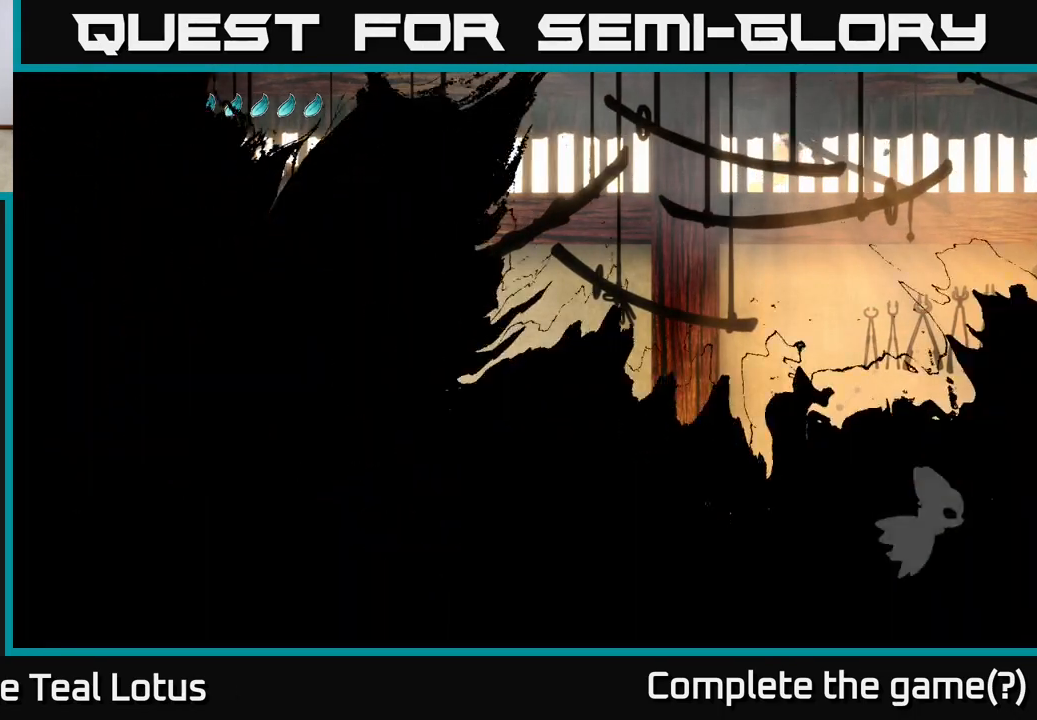
{"buttons": [], "left_stick": "left", "right_stick": "center", "events": [[367, "left_stick", "left"]]}
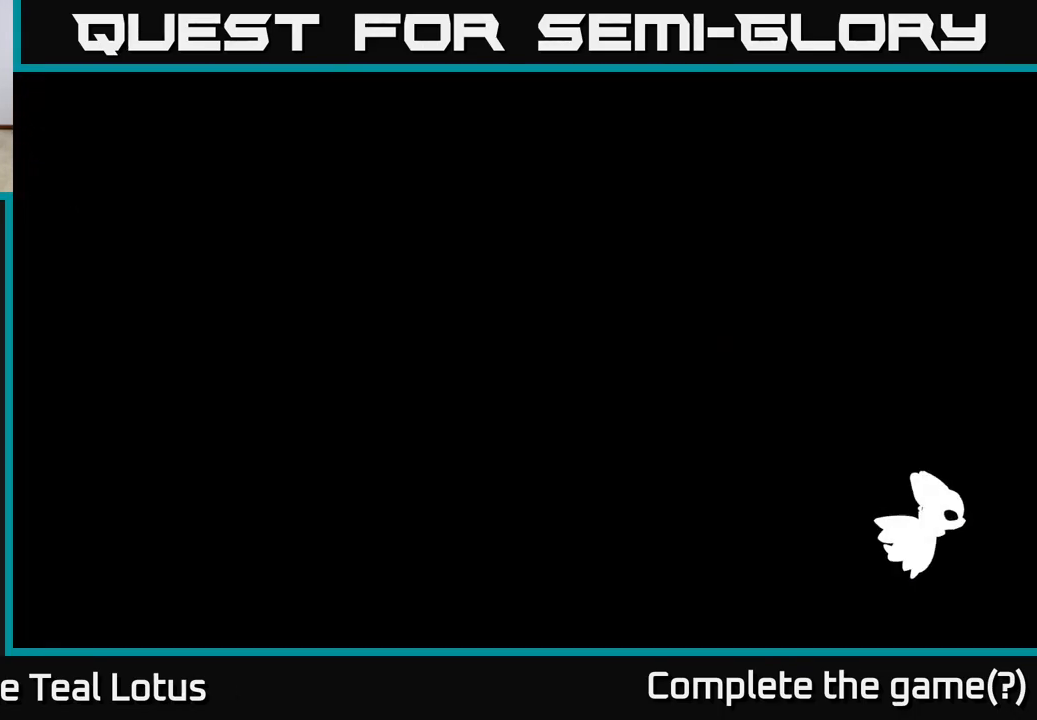
{"buttons": [], "left_stick": "center", "right_stick": "center", "events": [[167, "left_stick", "center"]]}
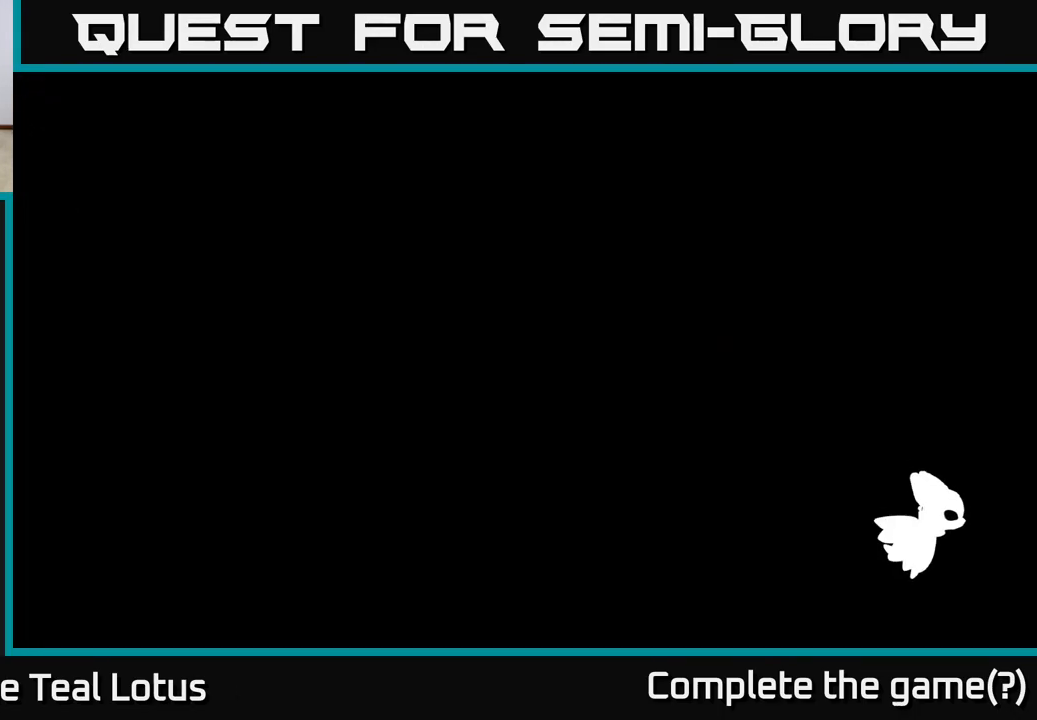
{"buttons": [], "left_stick": "right", "right_stick": "center", "events": [[450, "left_stick", "right"]]}
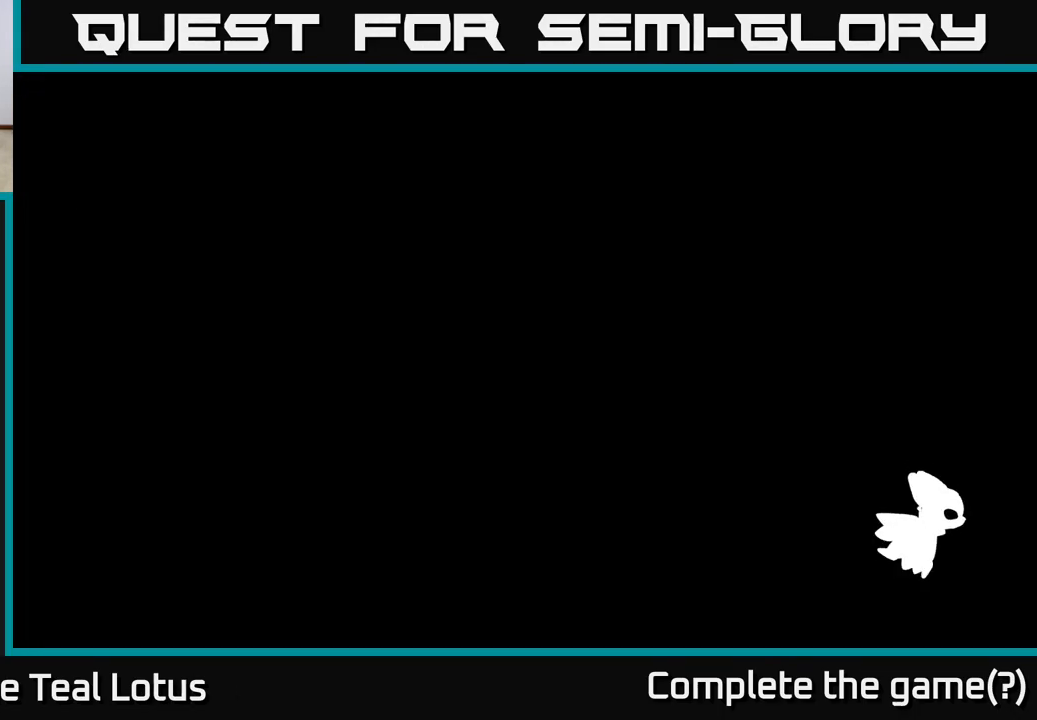
{"buttons": [], "left_stick": "center", "right_stick": "center", "events": [[417, "left_stick", "center"]]}
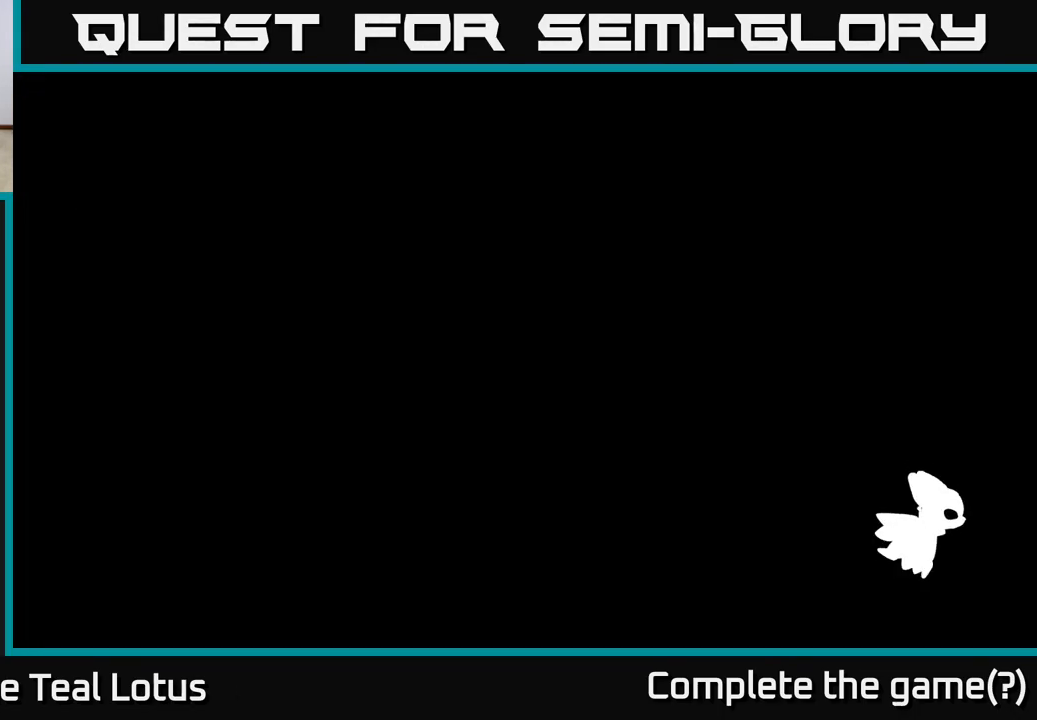
{"buttons": [], "left_stick": "right", "right_stick": "center", "events": [[67, "left_stick", "right"]]}
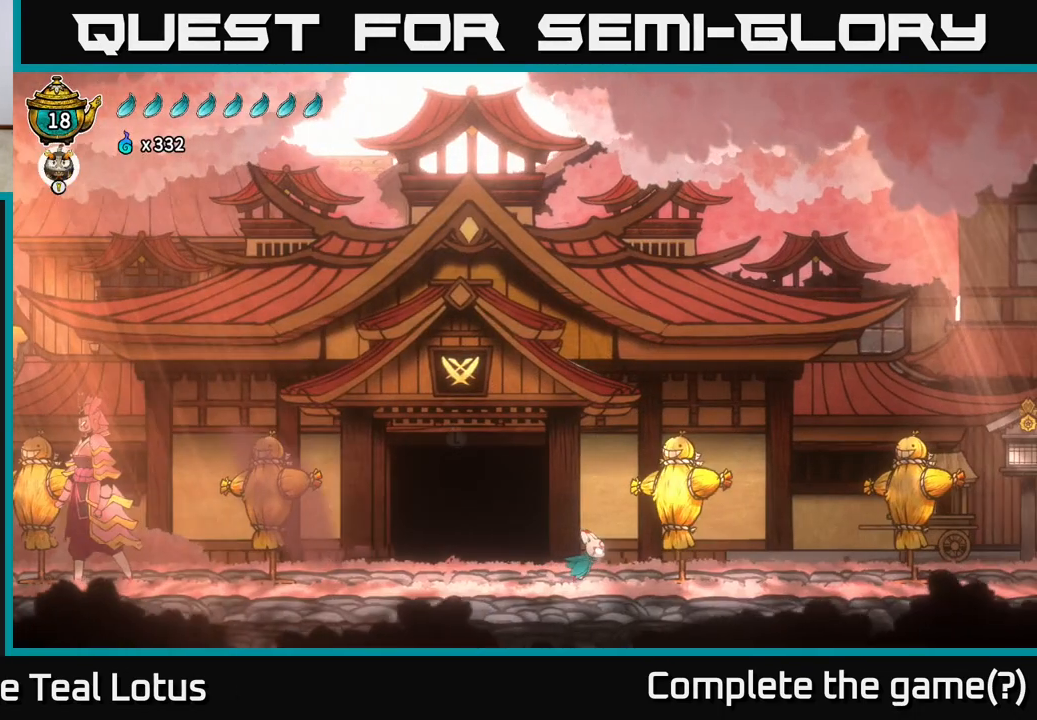
{"buttons": ["X", "R2"], "left_stick": "right", "right_stick": "center", "events": [[200, "R2", "down"], [333, "A", "down"], [417, "X", "down"], [467, "A", "up"]]}
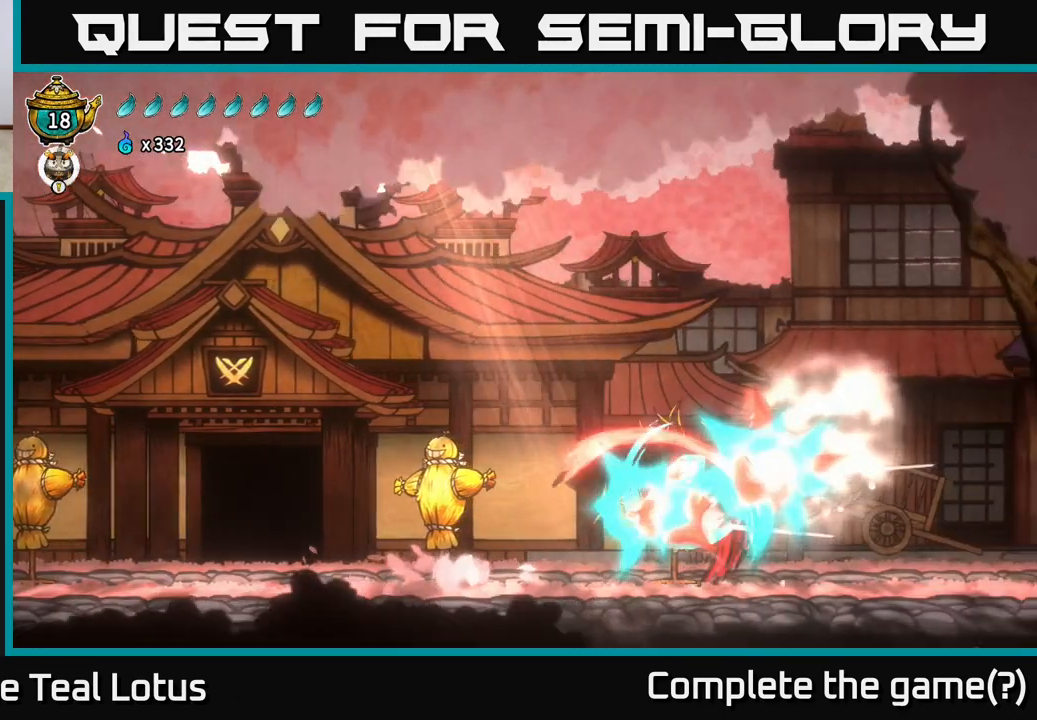
{"buttons": [], "left_stick": "right", "right_stick": "center", "events": [[50, "R2", "up"], [50, "X", "up"]]}
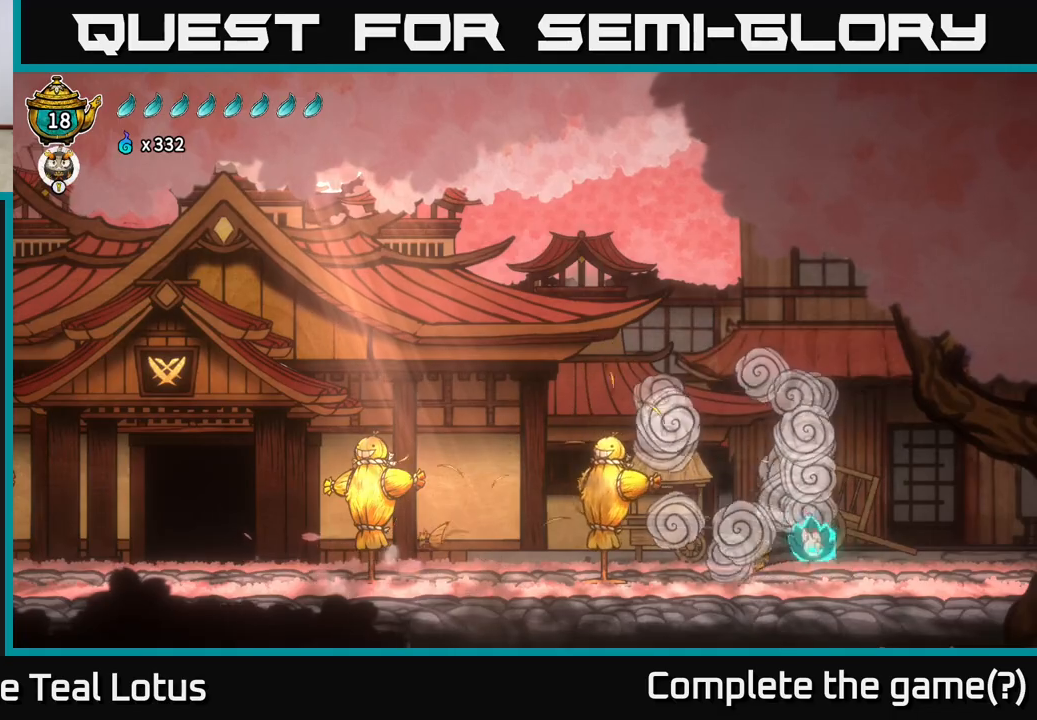
{"buttons": ["R2"], "left_stick": "right", "right_stick": "center", "events": [[183, "R2", "down"]]}
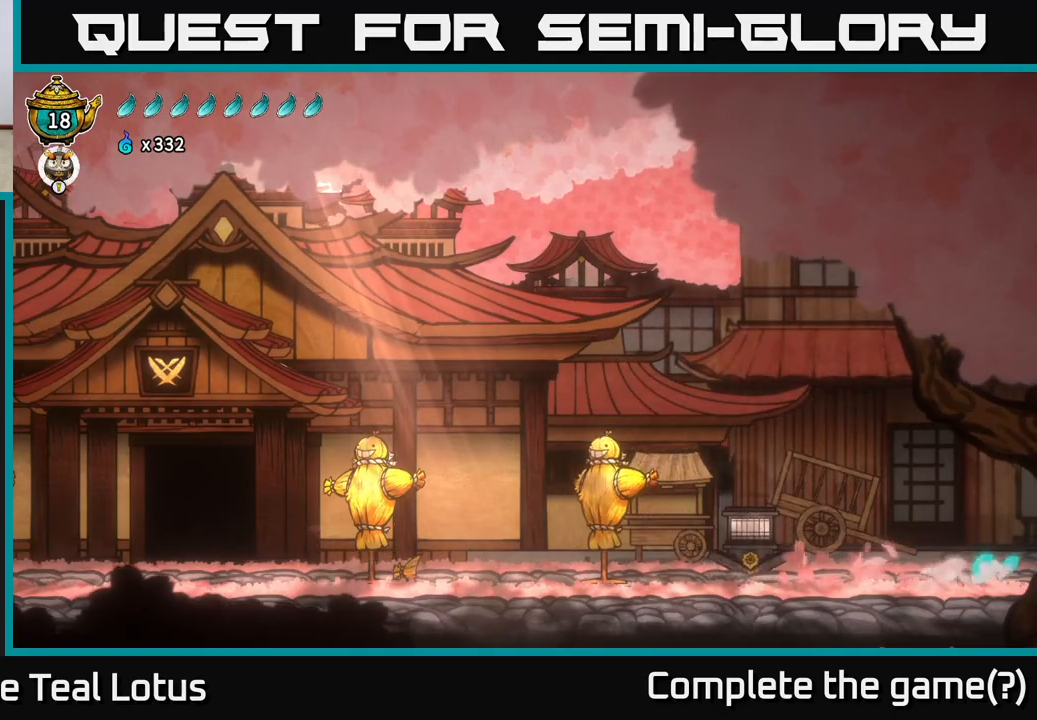
{"buttons": [], "left_stick": "left", "right_stick": "center", "events": [[233, "left_stick", "left"], [267, "R2", "up"]]}
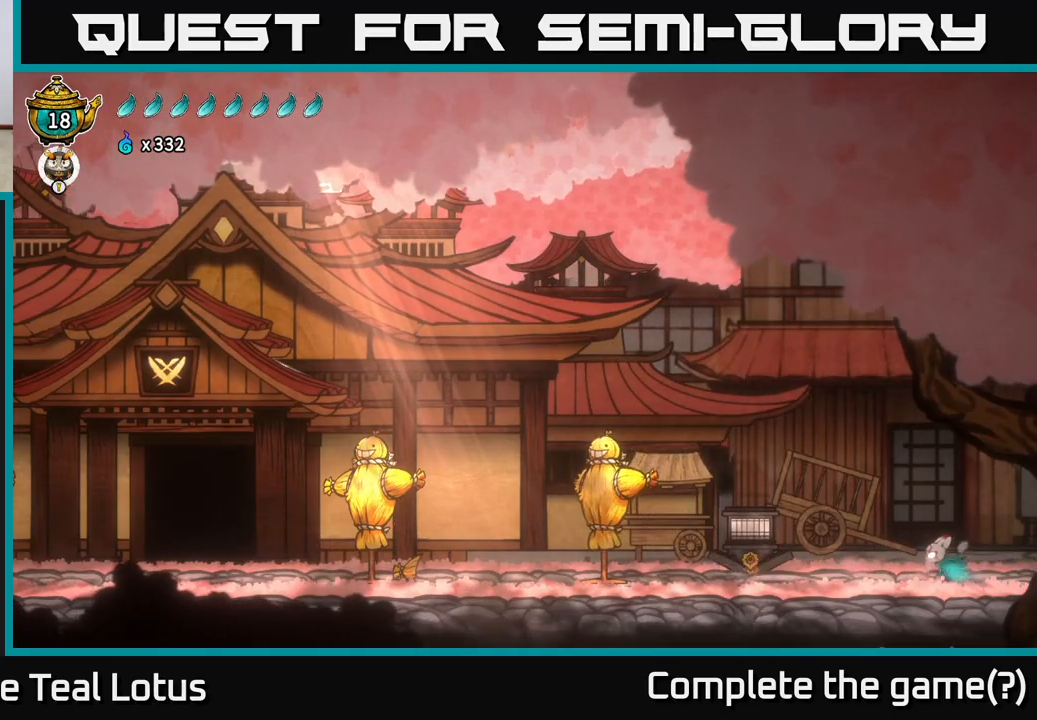
{"buttons": ["R2"], "left_stick": "left", "right_stick": "center", "events": [[17, "R2", "down"], [300, "R2", "up"], [450, "R2", "down"]]}
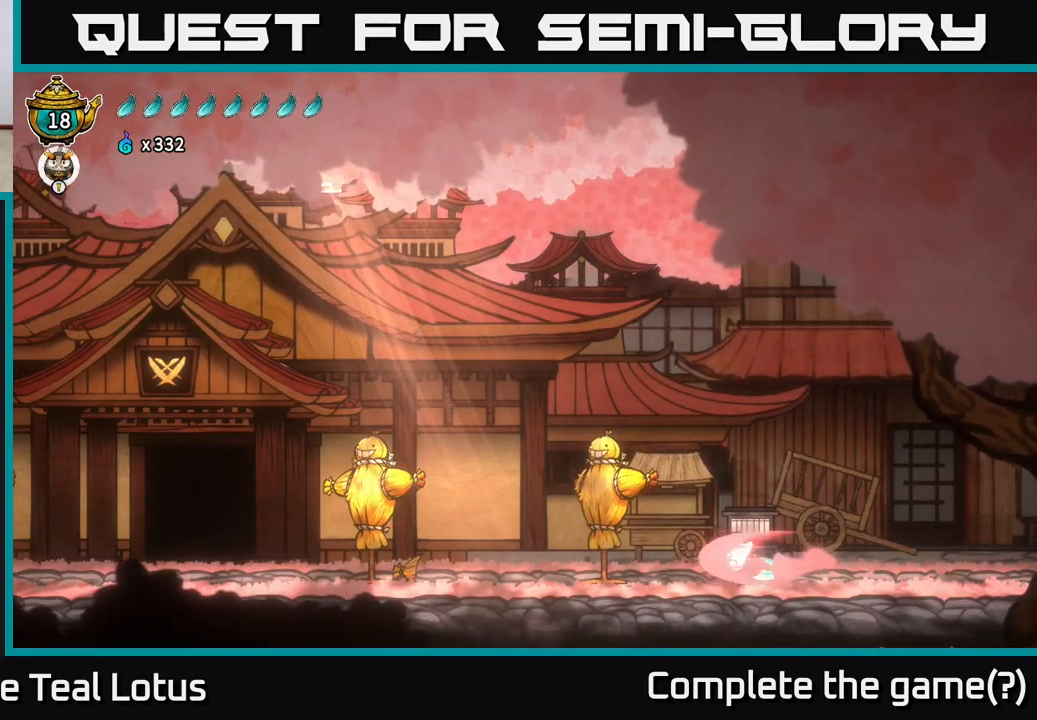
{"buttons": [], "left_stick": "left", "right_stick": "center", "events": [[67, "A", "down"], [83, "X", "down"], [233, "R2", "up"], [283, "A", "up"], [283, "X", "up"]]}
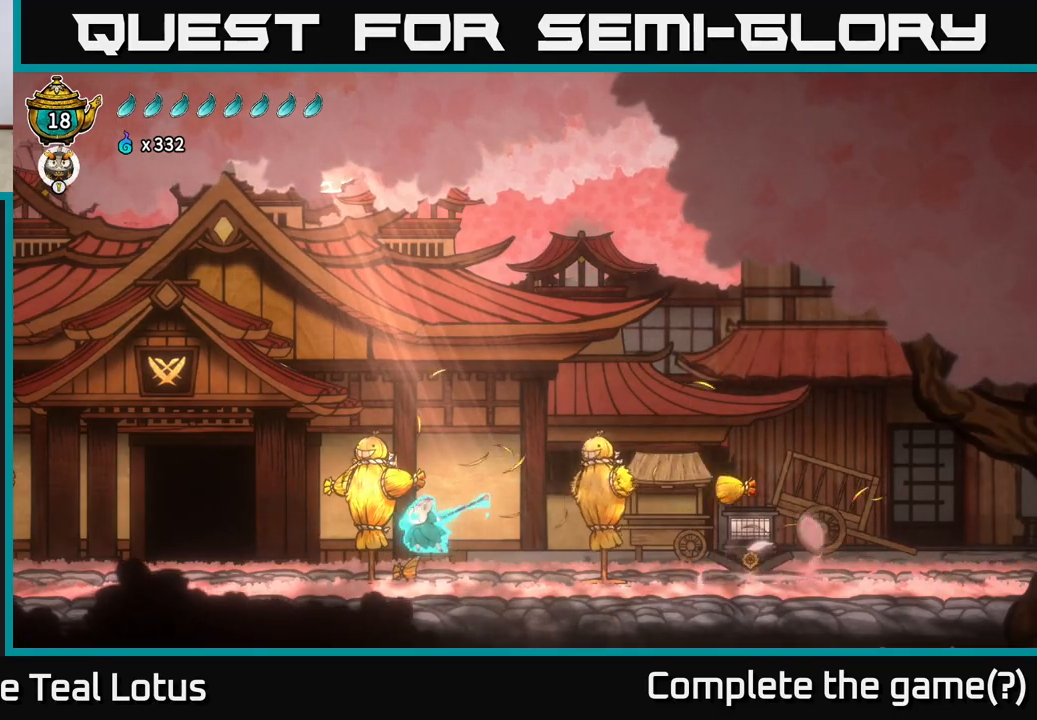
{"buttons": ["R2"], "left_stick": "left", "right_stick": "center", "events": [[333, "R2", "down"]]}